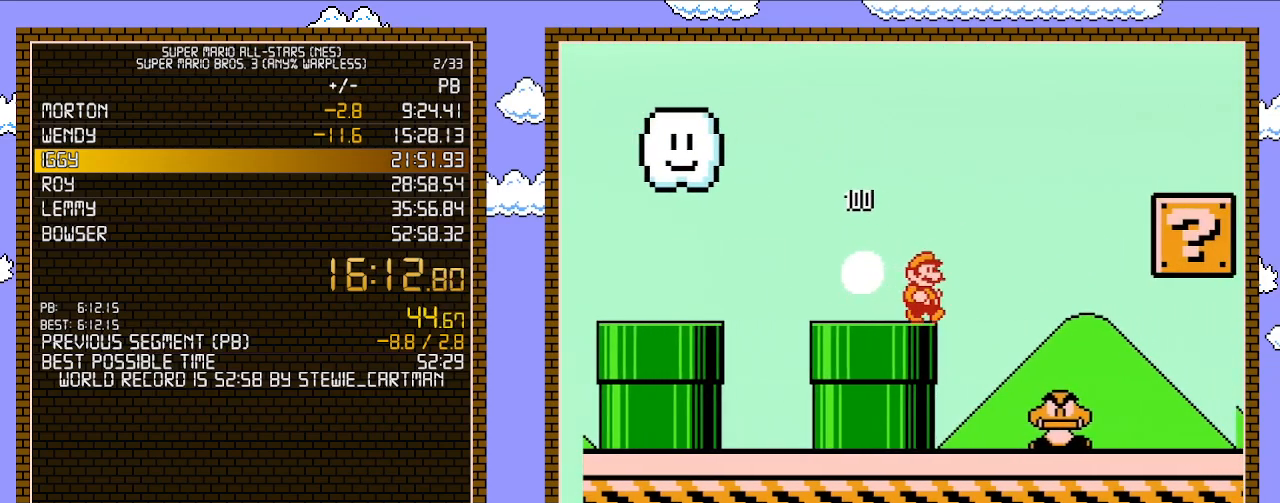
Gameplay with a controller (Nintendo layout); each line is a JSON object with the inputs held at the frame after it. "events" lists button and stick changes between this image and that frame as [ms after this image, input, new state], when the widget could be followed in between. Not read: L3 R3.
{"buttons": ["B", "DPAD_RIGHT"], "events": [[50, "B", "up"], [83, "B", "down"]]}
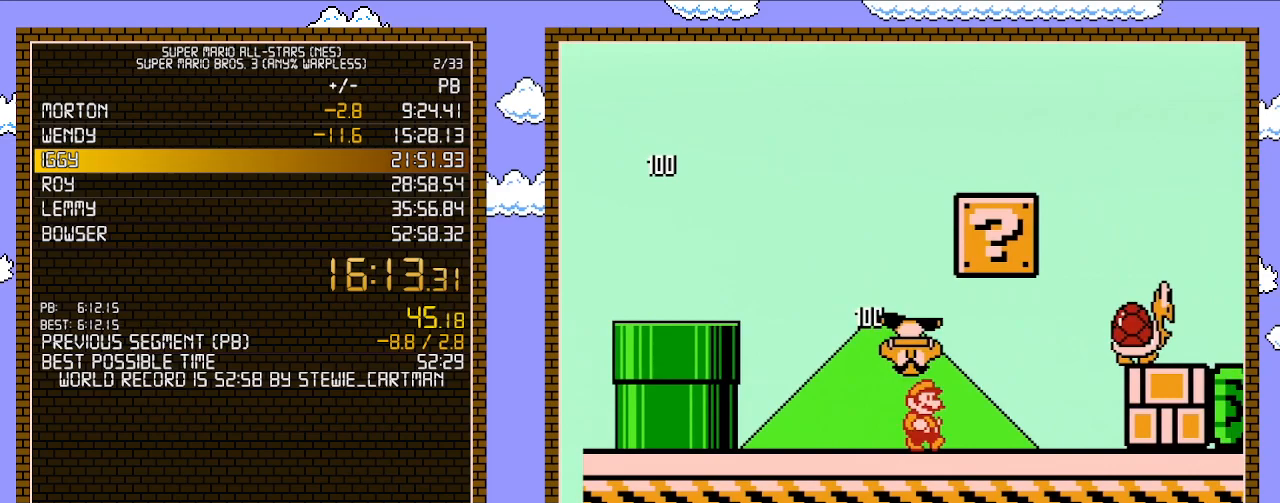
{"buttons": ["B", "DPAD_RIGHT"], "events": [[333, "A", "down"], [400, "A", "up"], [400, "B", "up"], [500, "B", "down"]]}
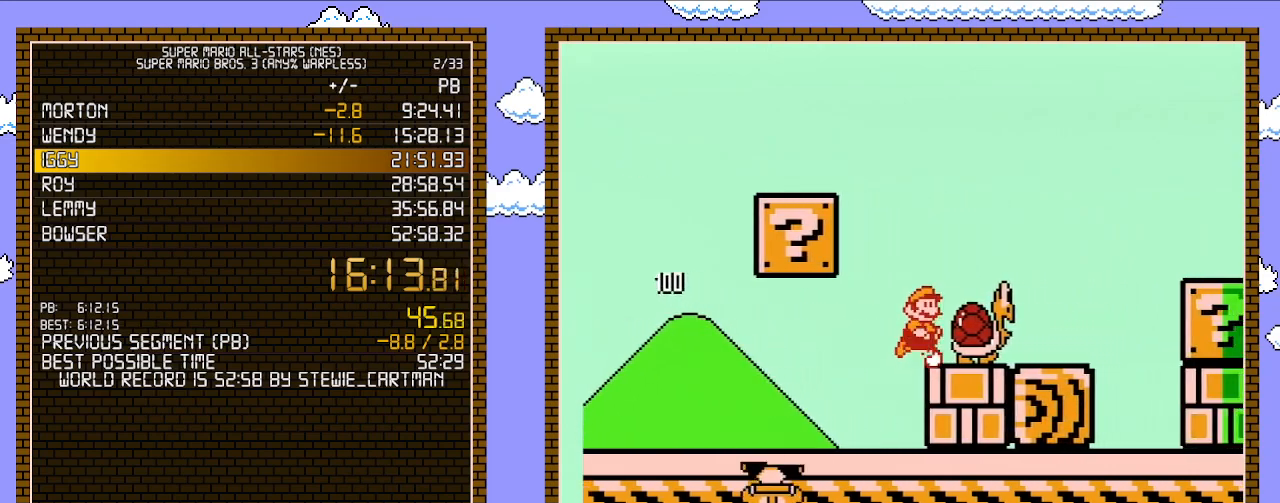
{"buttons": ["A", "B", "DPAD_RIGHT"], "events": [[500, "A", "down"]]}
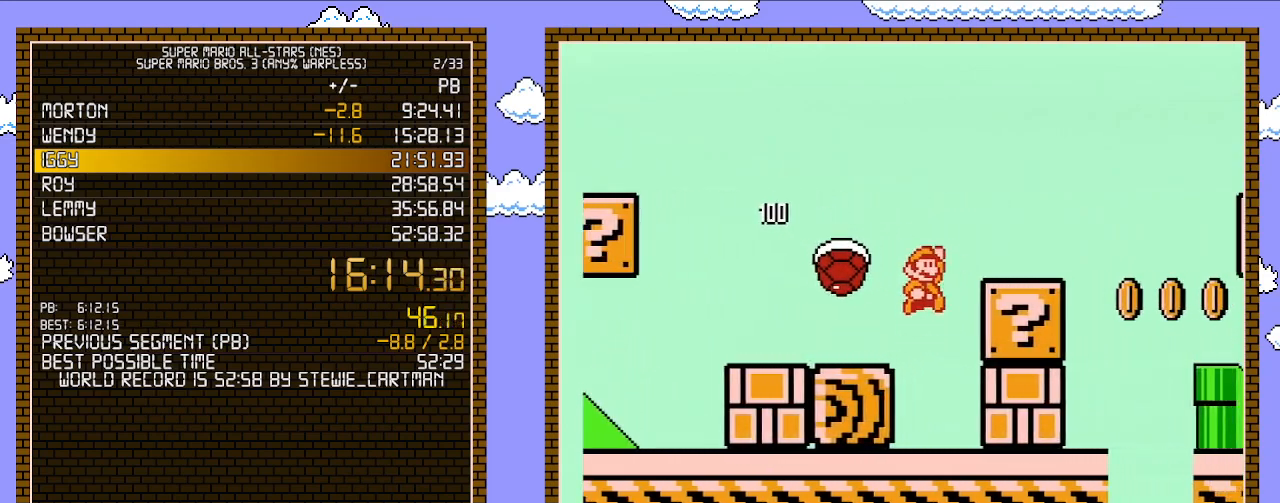
{"buttons": ["B", "DPAD_RIGHT"], "events": [[117, "DPAD_UP", "down"], [283, "DPAD_UP", "up"], [433, "A", "up"]]}
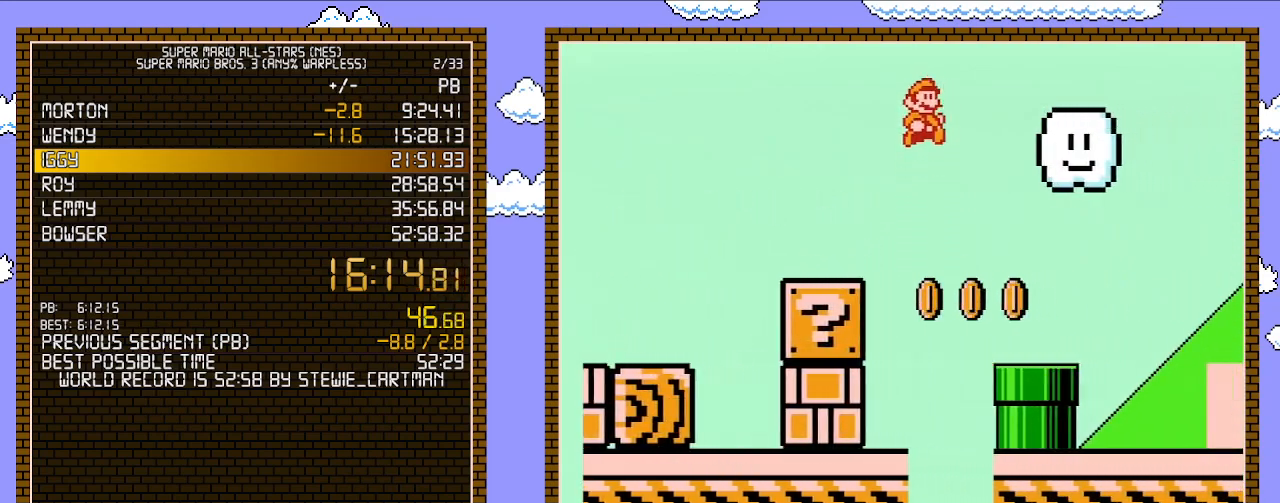
{"buttons": ["B", "DPAD_RIGHT"], "events": []}
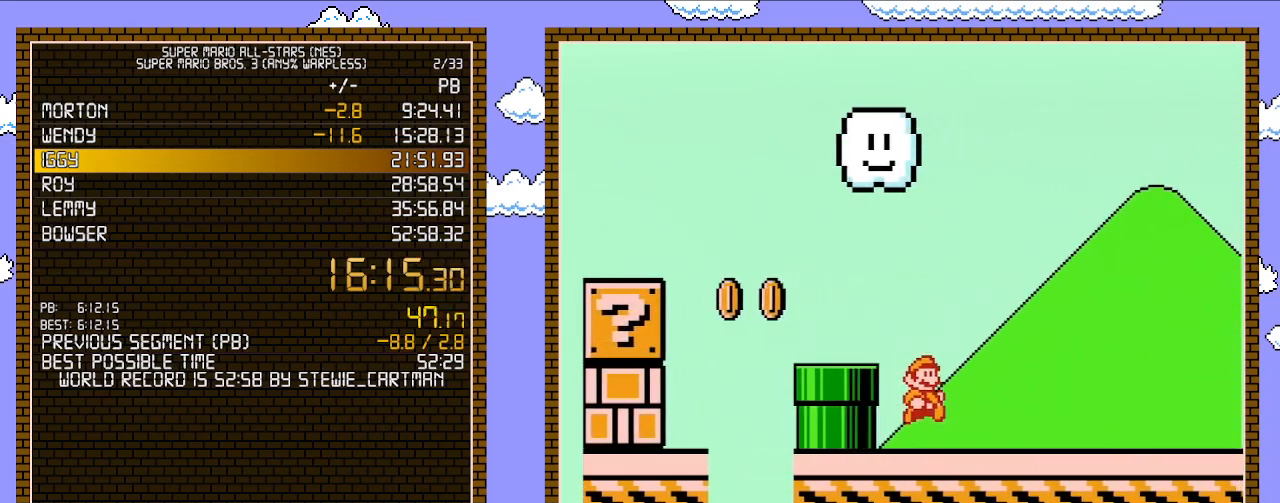
{"buttons": ["B", "DPAD_RIGHT"], "events": []}
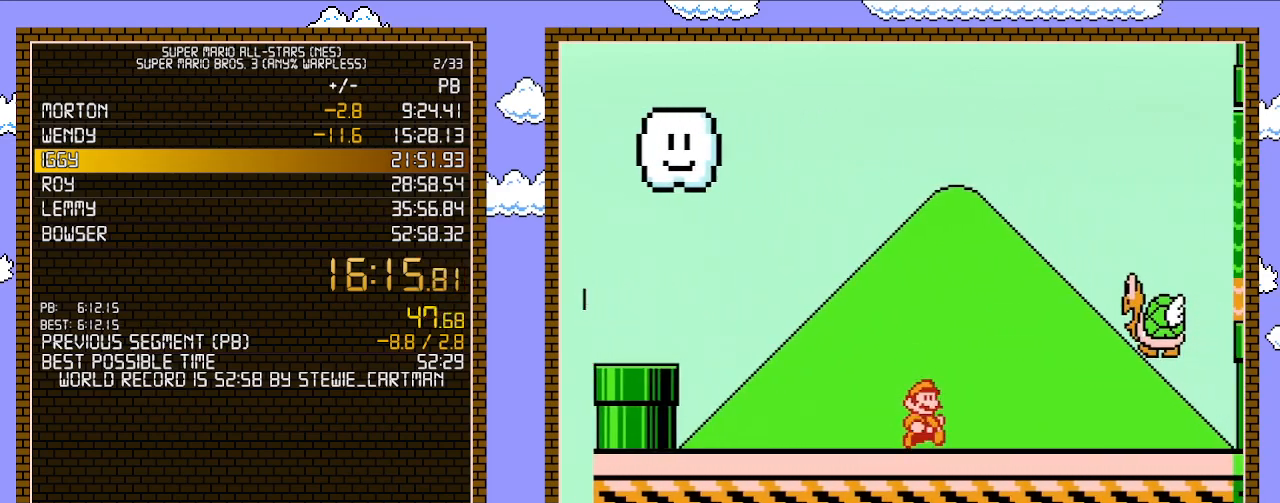
{"buttons": ["A", "B", "DPAD_UP", "DPAD_RIGHT"], "events": [[267, "DPAD_UP", "down"], [333, "A", "down"]]}
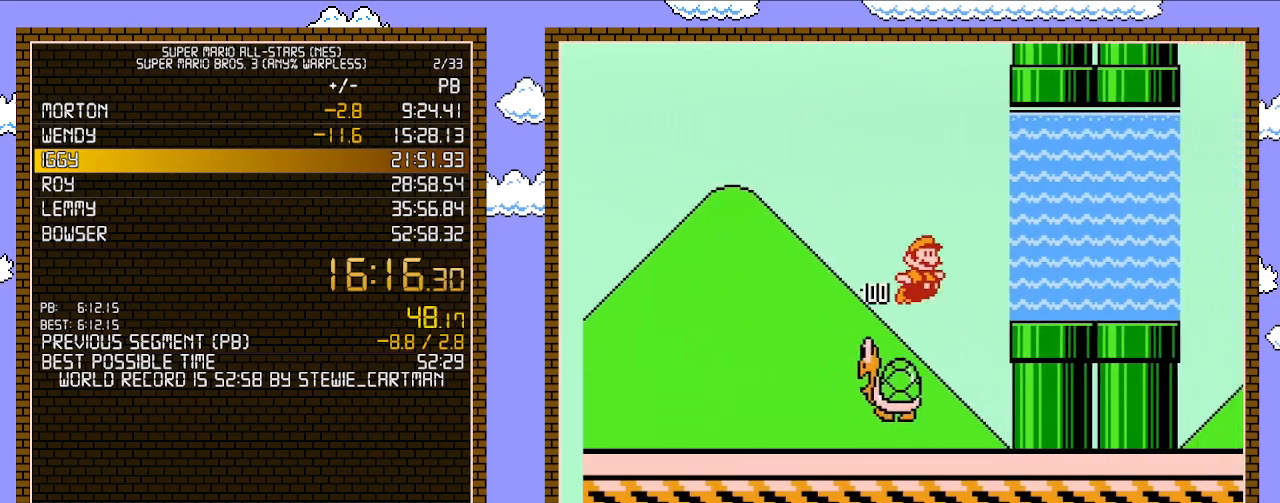
{"buttons": ["B", "DPAD_UP", "DPAD_RIGHT"], "events": [[150, "A", "up"]]}
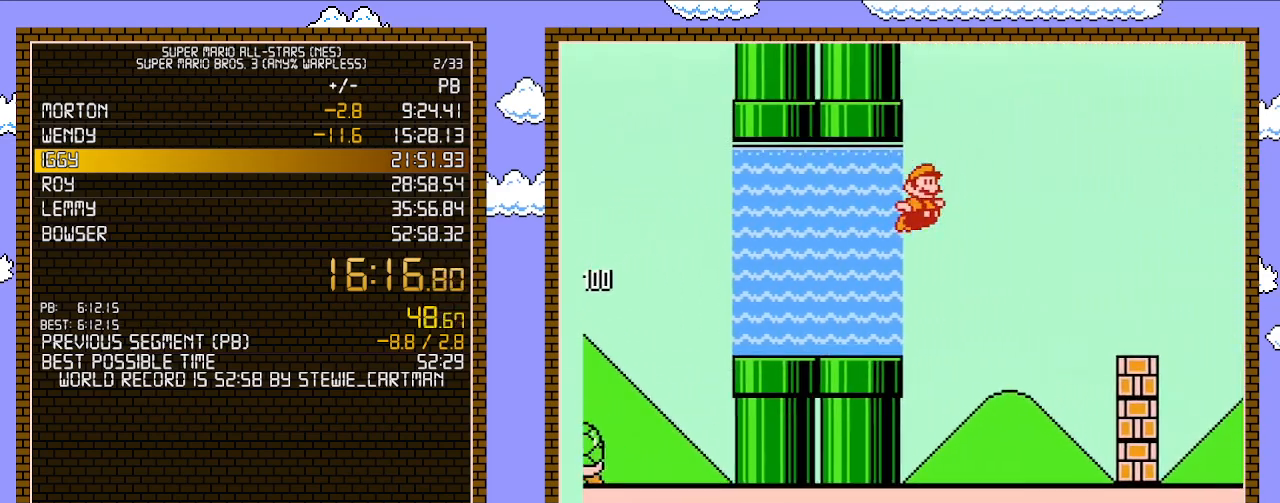
{"buttons": ["B", "DPAD_RIGHT"], "events": [[17, "A", "down"], [117, "A", "up"], [300, "DPAD_UP", "up"]]}
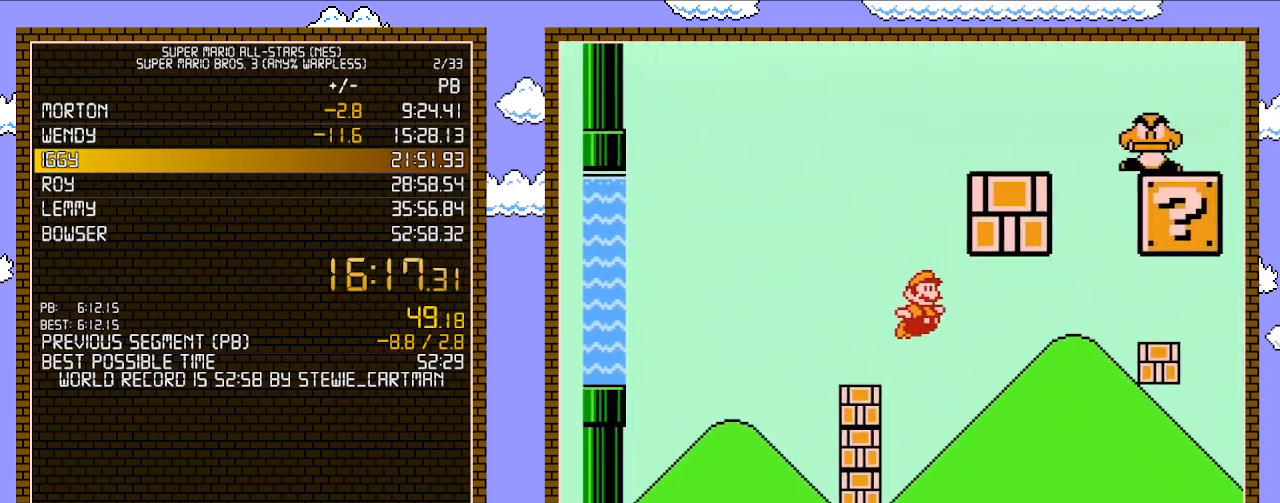
{"buttons": ["A", "B", "DPAD_DOWN", "DPAD_LEFT"], "events": [[367, "DPAD_DOWN", "down"], [400, "DPAD_RIGHT", "up"], [433, "A", "down"], [500, "DPAD_LEFT", "down"]]}
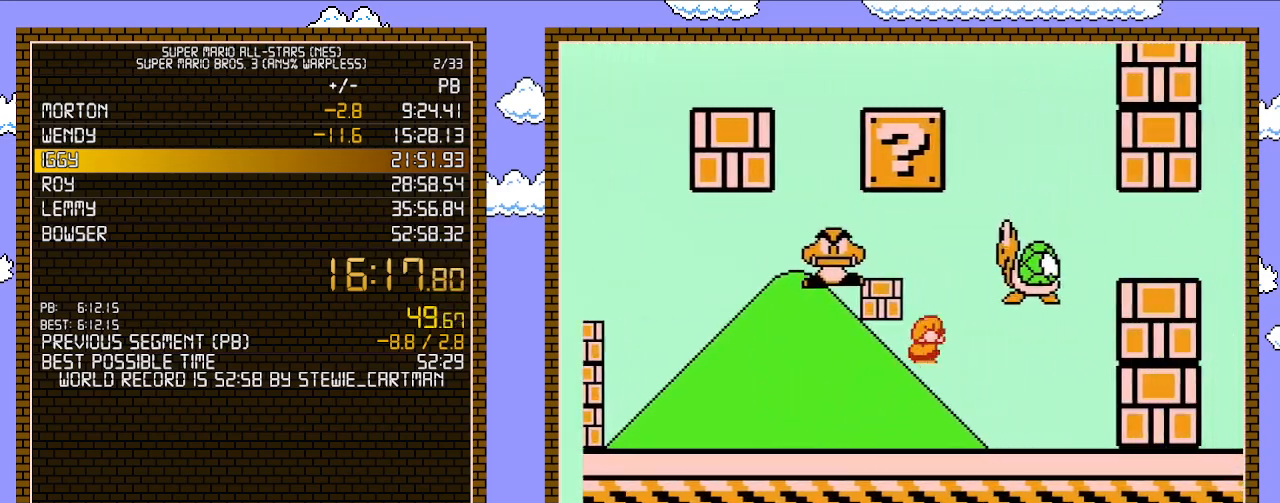
{"buttons": ["B"], "events": [[33, "DPAD_LEFT", "up"], [50, "DPAD_RIGHT", "down"], [83, "DPAD_DOWN", "up"], [217, "A", "up"], [500, "DPAD_RIGHT", "up"]]}
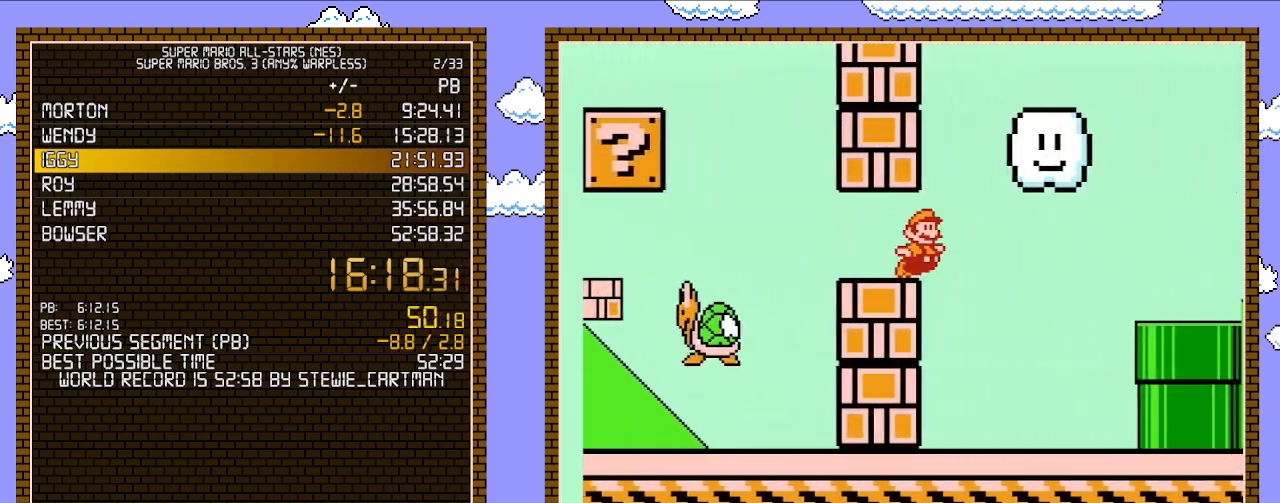
{"buttons": ["A", "B", "DPAD_RIGHT"], "events": [[33, "DPAD_RIGHT", "down"], [83, "A", "down"]]}
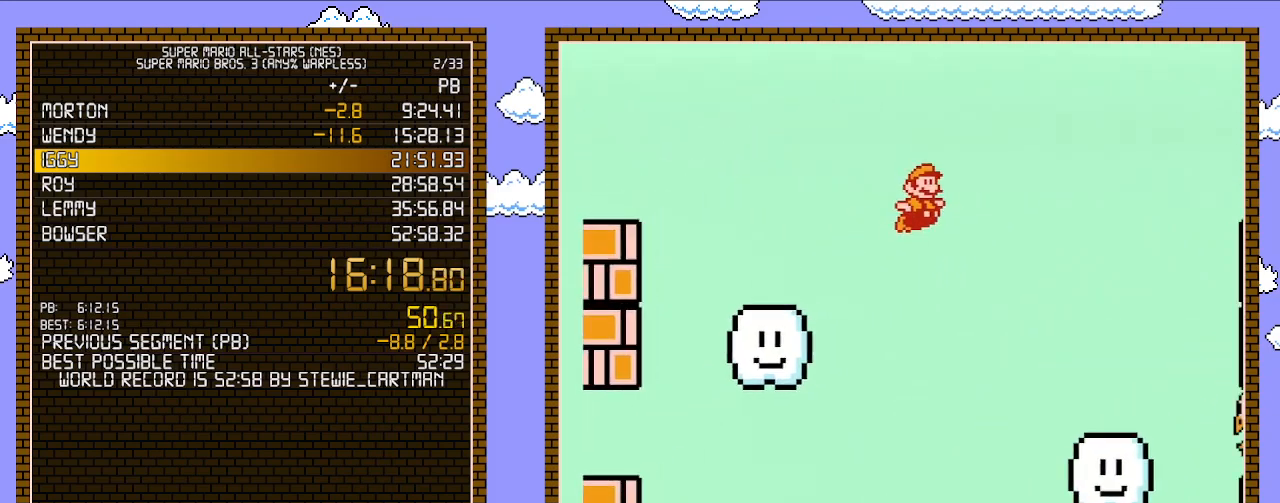
{"buttons": ["DPAD_RIGHT"], "events": [[367, "A", "up"], [367, "B", "up"]]}
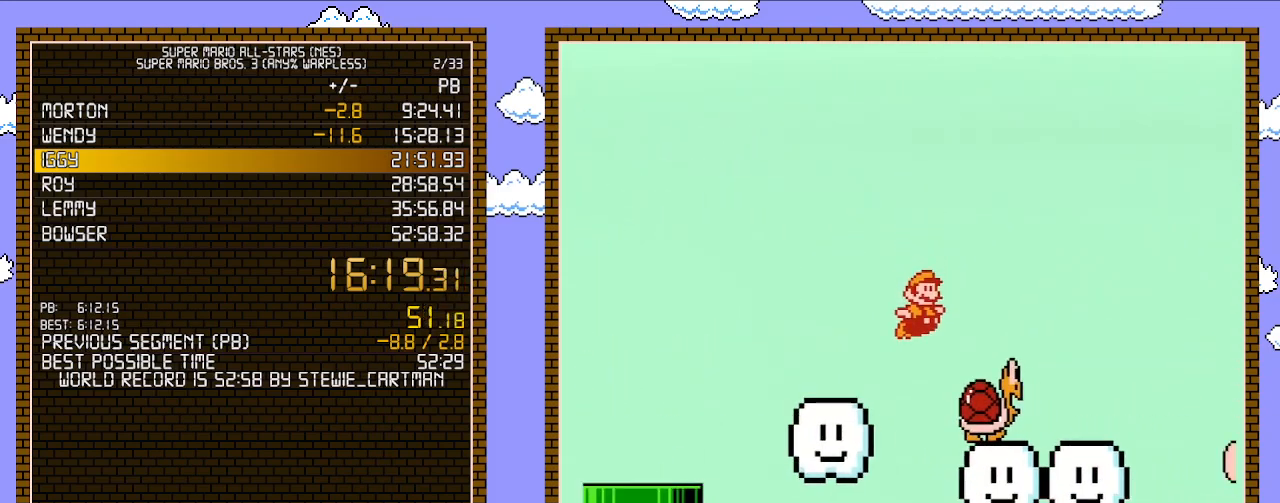
{"buttons": ["A", "B", "DPAD_RIGHT"], "events": [[83, "B", "down"], [117, "A", "down"]]}
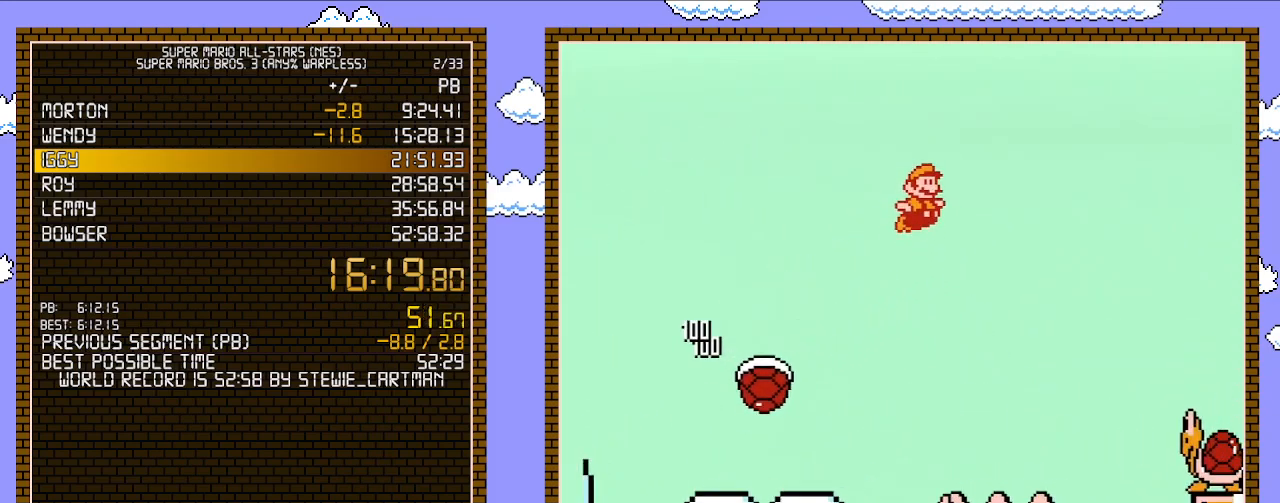
{"buttons": ["DPAD_RIGHT"], "events": [[17, "A", "up"], [67, "B", "up"]]}
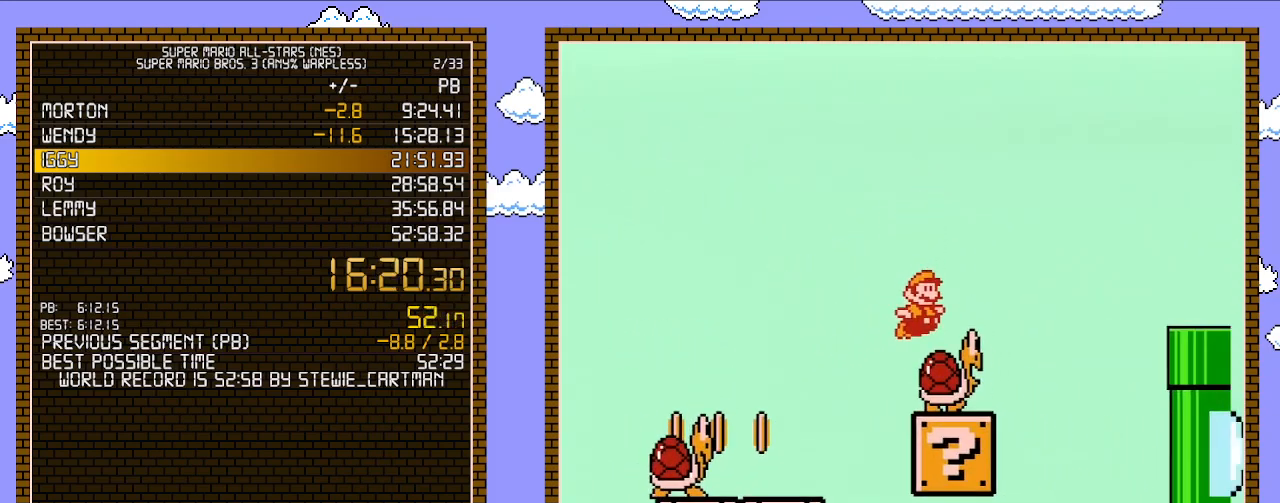
{"buttons": ["B", "DPAD_RIGHT"], "events": [[83, "B", "down"], [117, "A", "down"], [250, "A", "up"]]}
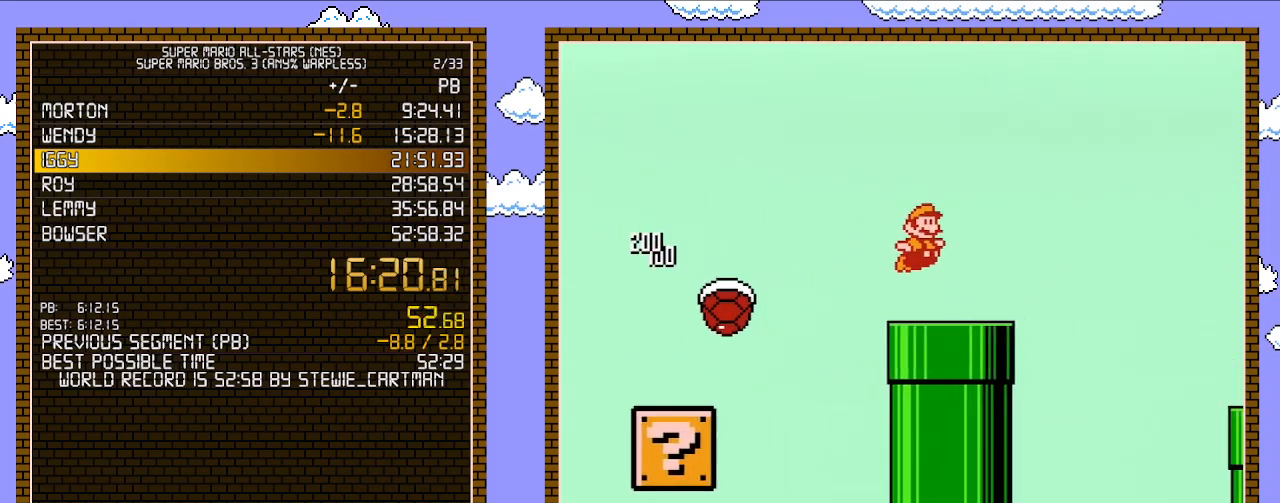
{"buttons": ["DPAD_RIGHT"], "events": [[250, "A", "down"], [250, "B", "up"], [433, "A", "up"], [433, "B", "down"], [500, "B", "up"]]}
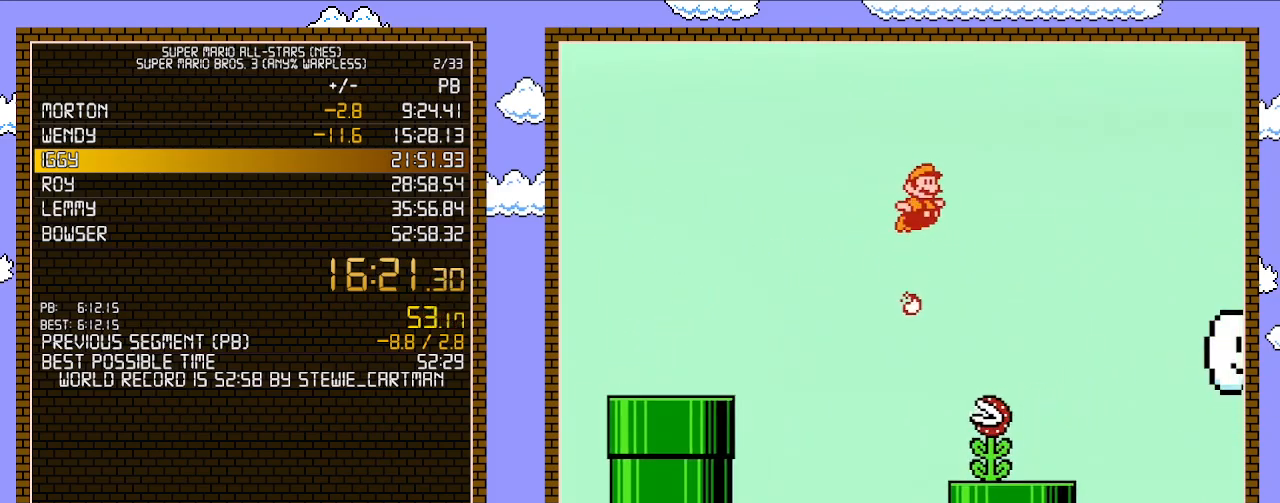
{"buttons": ["B", "DPAD_RIGHT"], "events": [[50, "B", "down"], [150, "B", "up"], [250, "B", "down"], [300, "B", "up"], [333, "B", "down"], [400, "B", "up"], [500, "B", "down"]]}
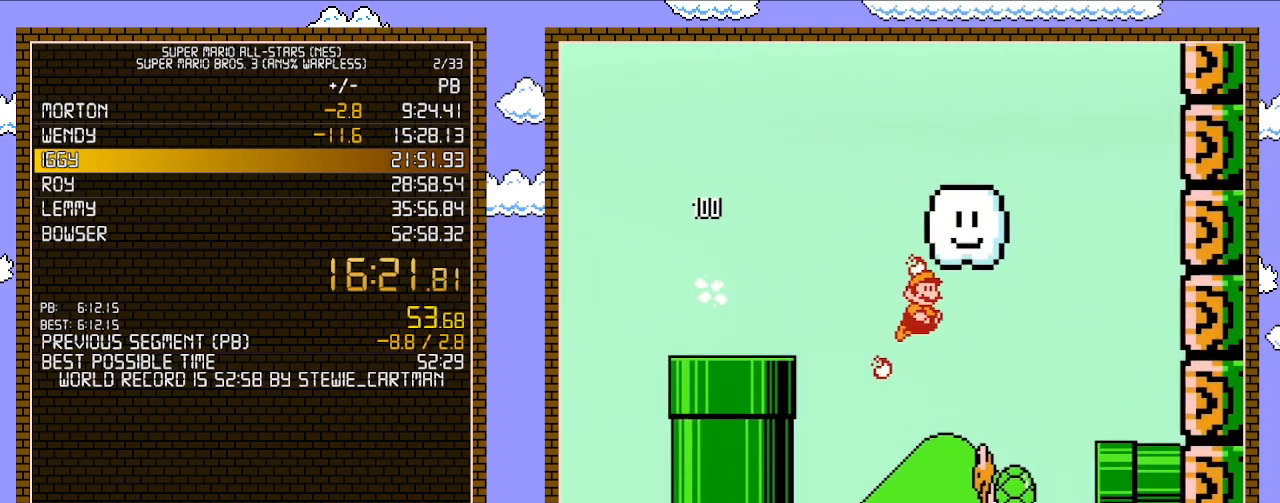
{"buttons": ["B", "DPAD_RIGHT"], "events": [[33, "B", "up"], [83, "B", "down"], [150, "B", "up"], [217, "B", "down"]]}
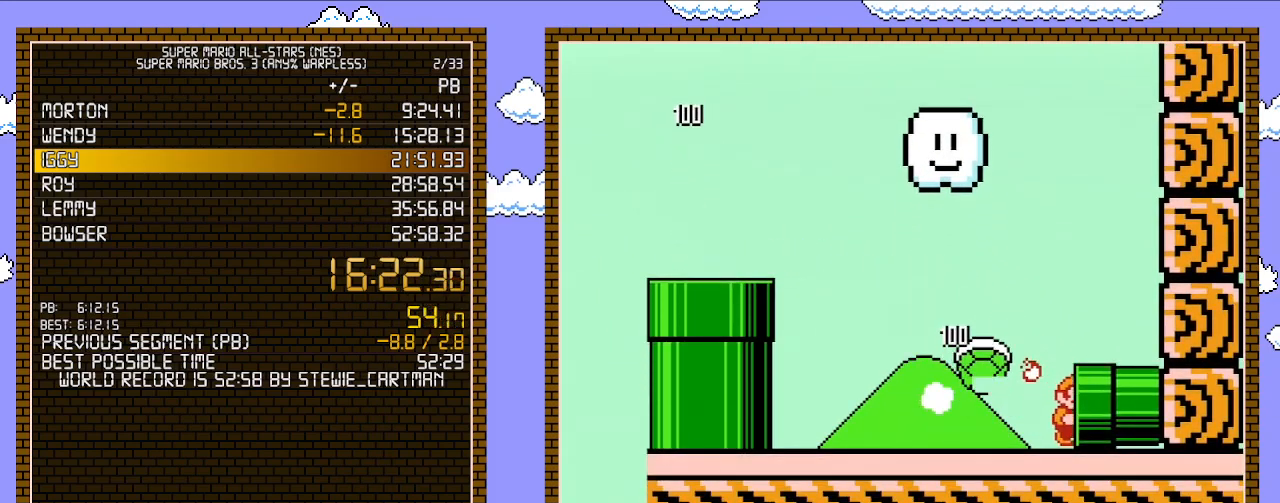
{"buttons": ["B", "DPAD_RIGHT"], "events": []}
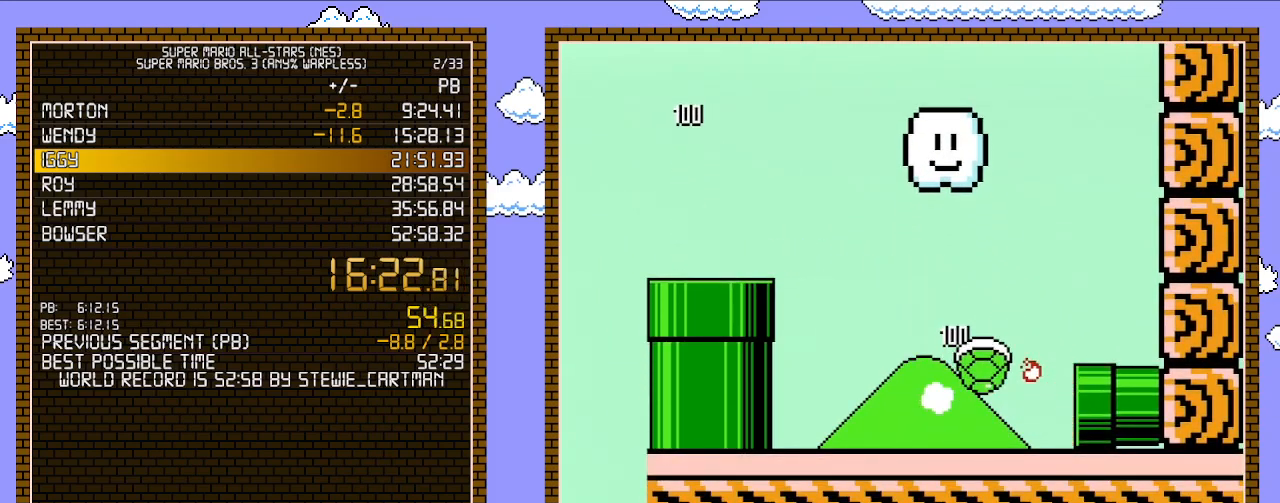
{"buttons": ["B", "DPAD_RIGHT"], "events": []}
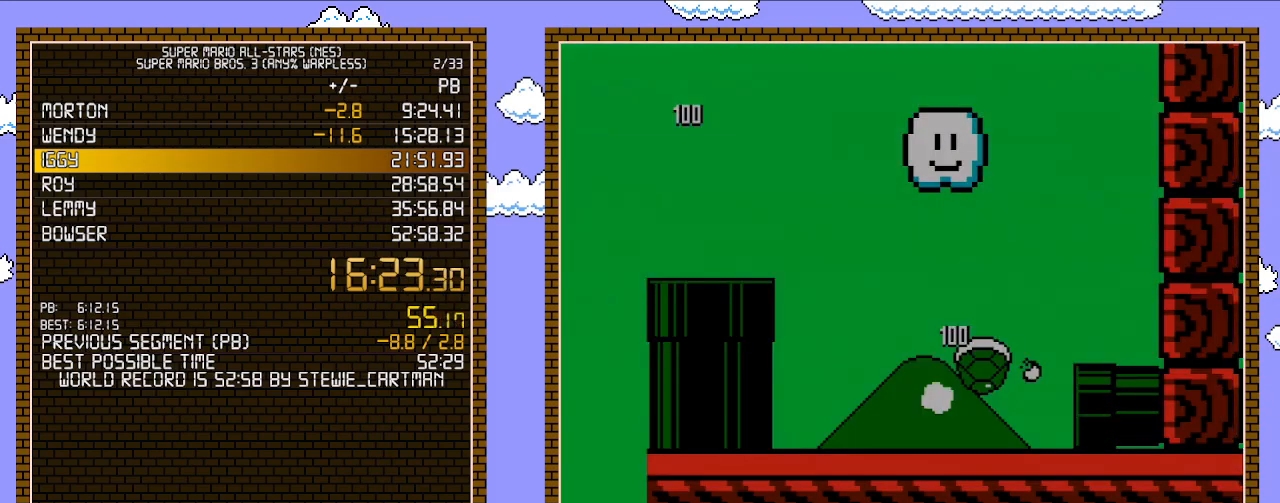
{"buttons": ["B", "DPAD_RIGHT"], "events": []}
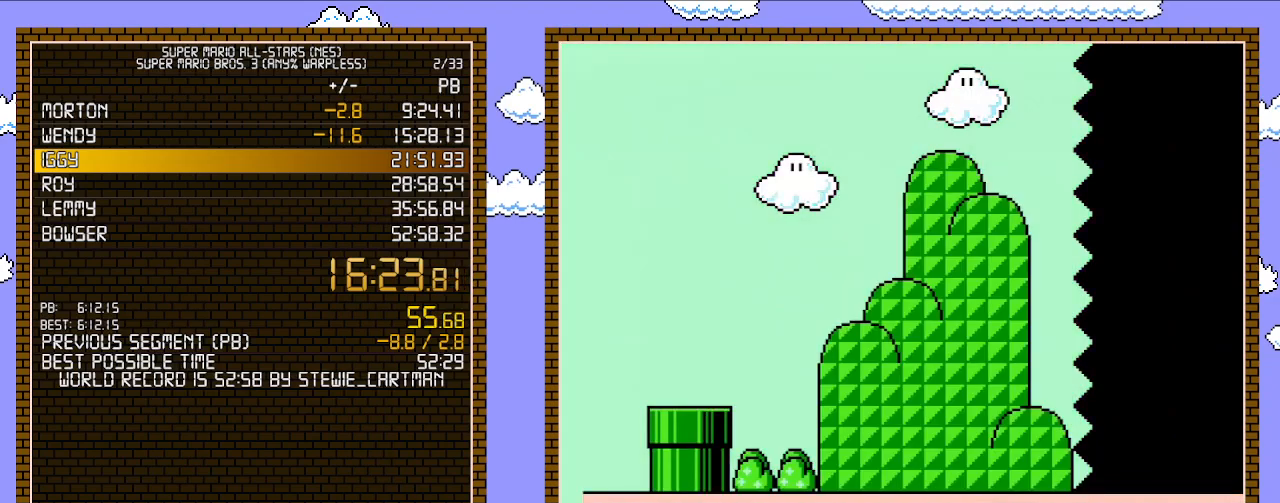
{"buttons": ["B", "DPAD_RIGHT"], "events": []}
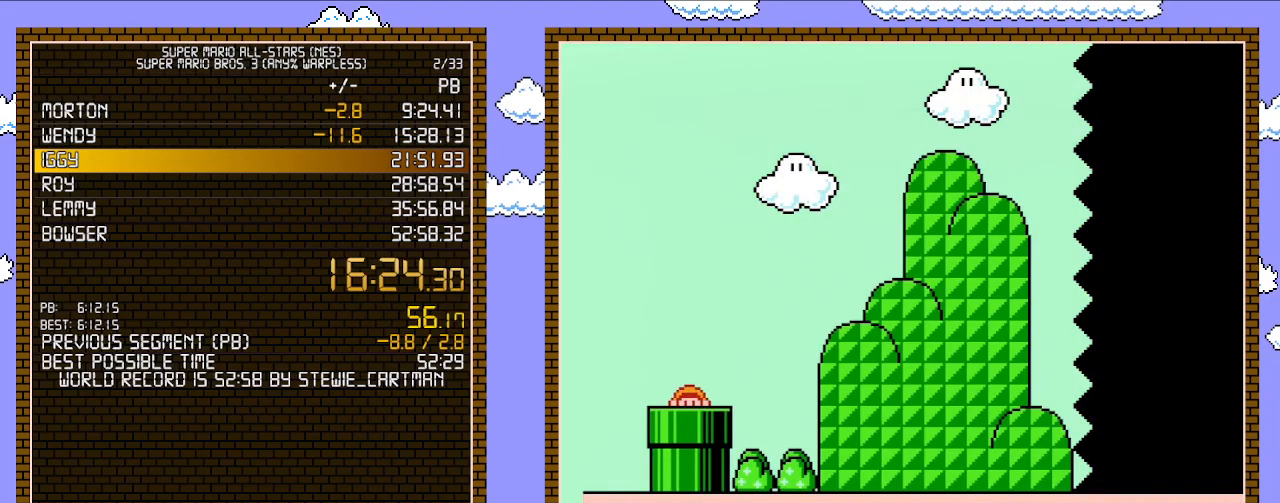
{"buttons": ["B", "DPAD_RIGHT"], "events": []}
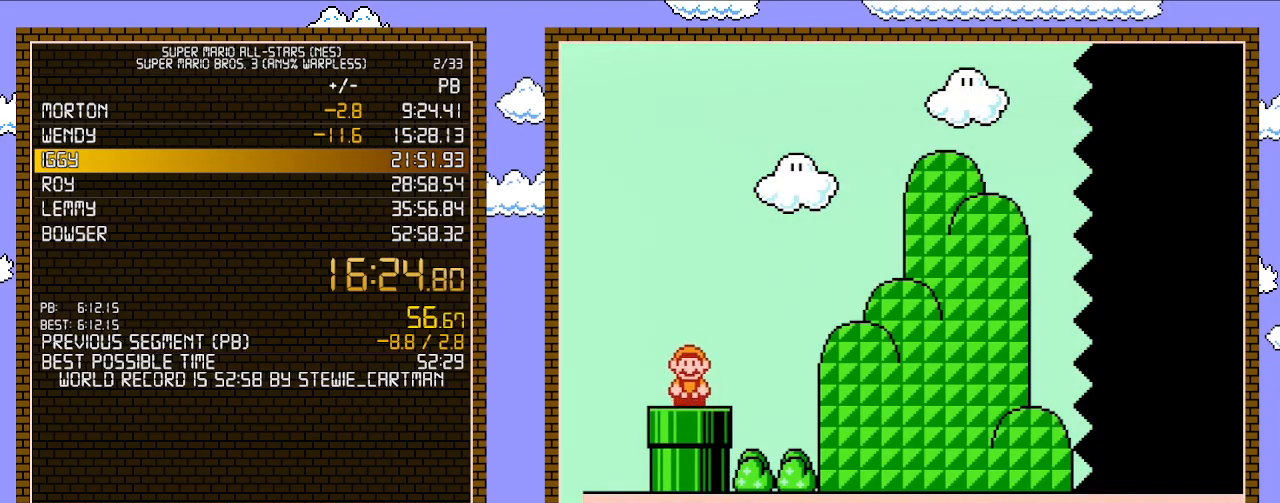
{"buttons": ["A", "B", "DPAD_RIGHT"], "events": [[367, "A", "down"]]}
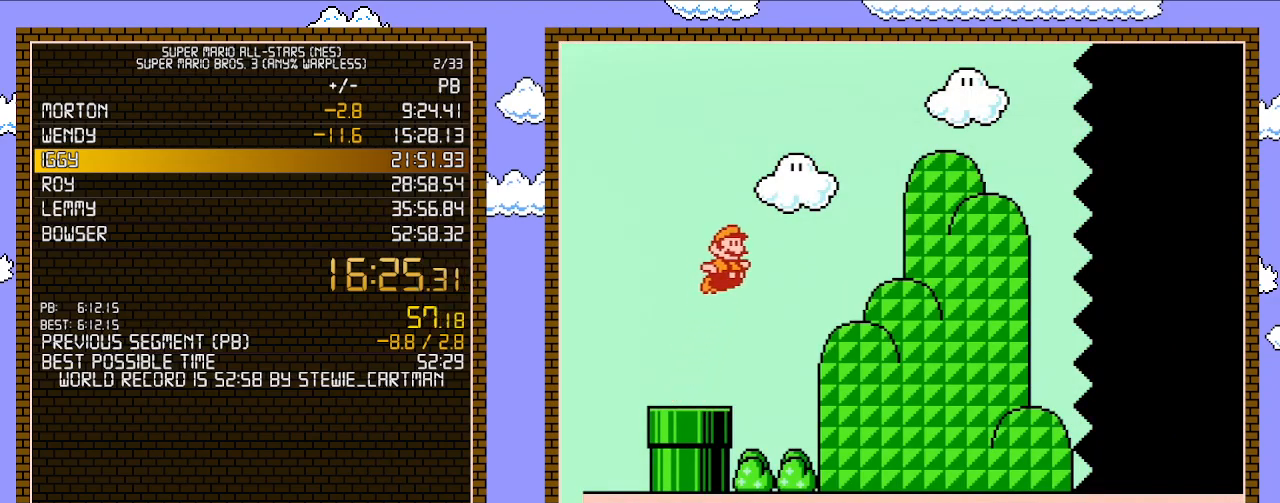
{"buttons": ["B", "DPAD_RIGHT"], "events": [[433, "A", "up"]]}
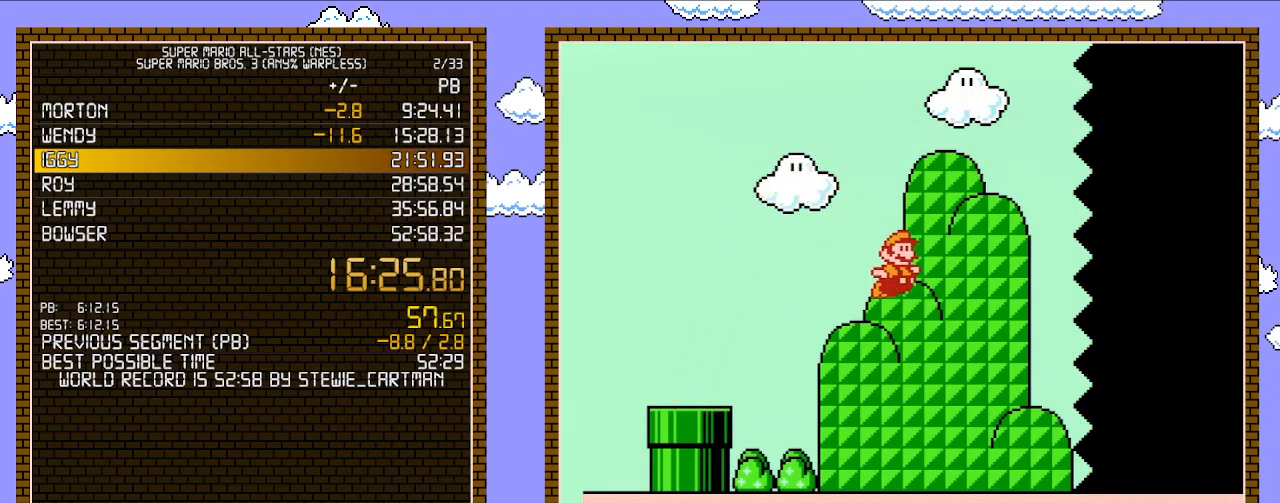
{"buttons": ["B", "DPAD_RIGHT"], "events": []}
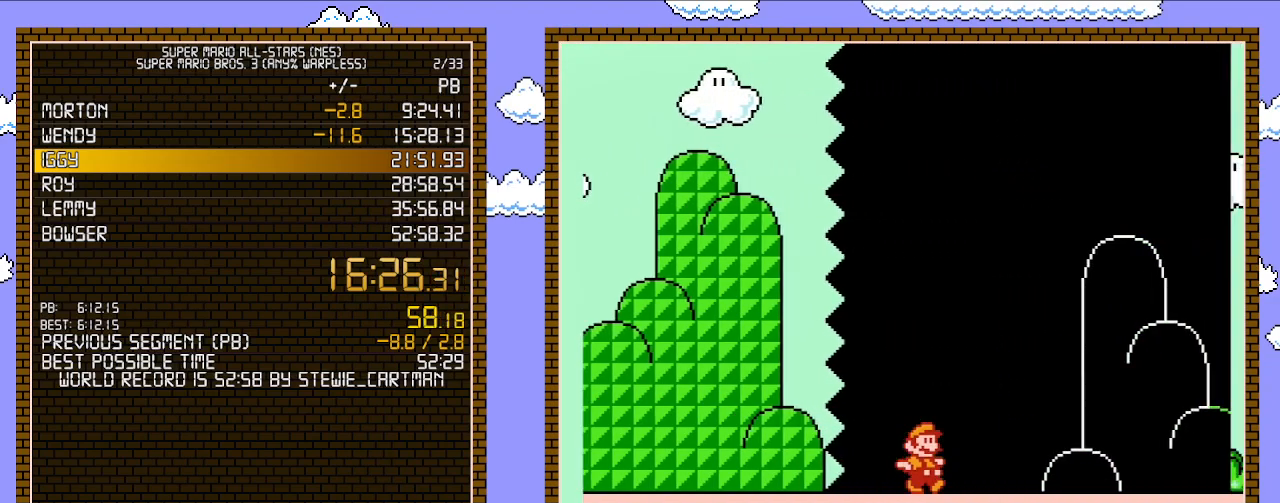
{"buttons": ["A", "B", "DPAD_RIGHT"], "events": [[467, "A", "down"]]}
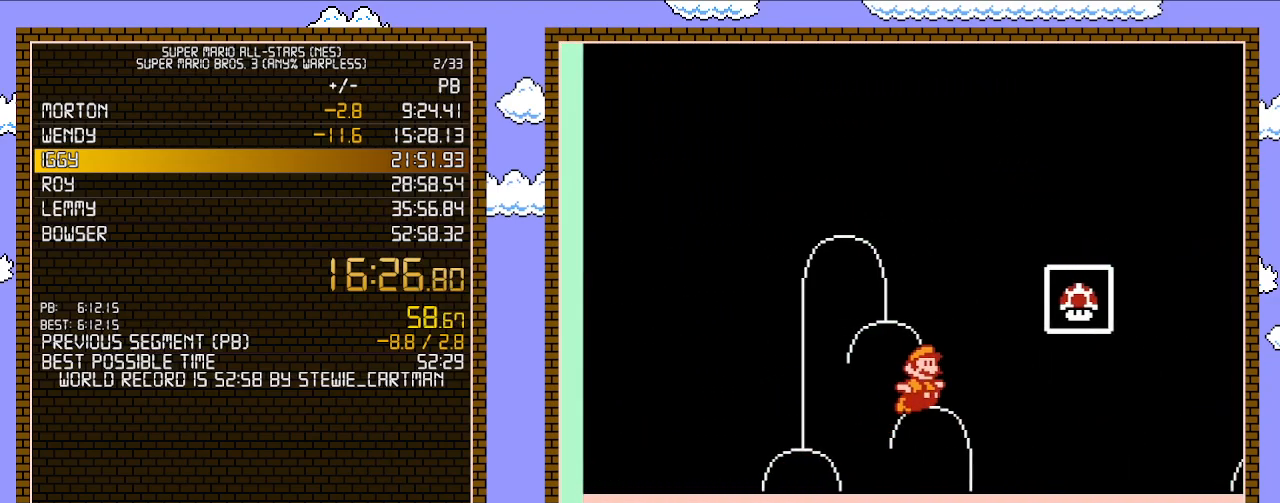
{"buttons": [], "events": [[183, "A", "up"], [183, "B", "up"], [250, "B", "down"], [250, "DPAD_RIGHT", "up"], [433, "B", "up"]]}